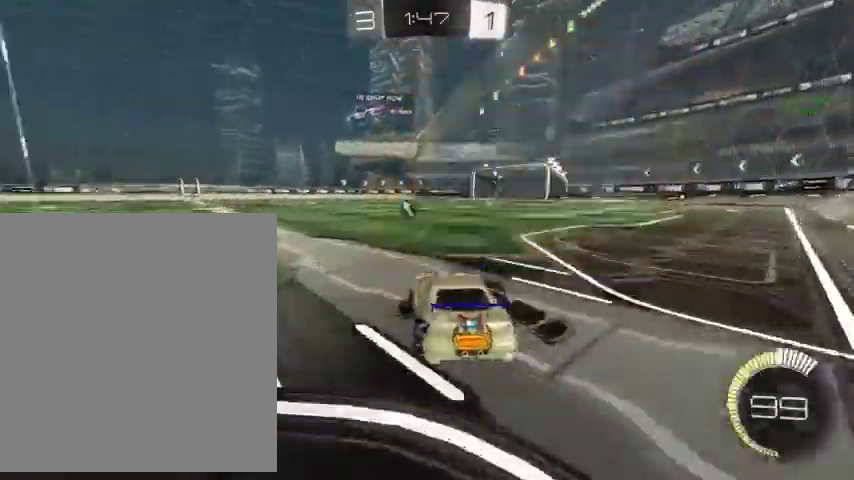
Gameplay with a controller (Xbox layout); each line is a JSON object with the inputs held at the frame after it. "events" lists button and stick changes between this image and that frame as [ms after this image, input, new state], when the widget could be followed in between.
{"buttons": [], "left_stick": "down", "right_stick": "center", "events": [[200, "left_stick", "up-left"], [467, "left_stick", "down"]]}
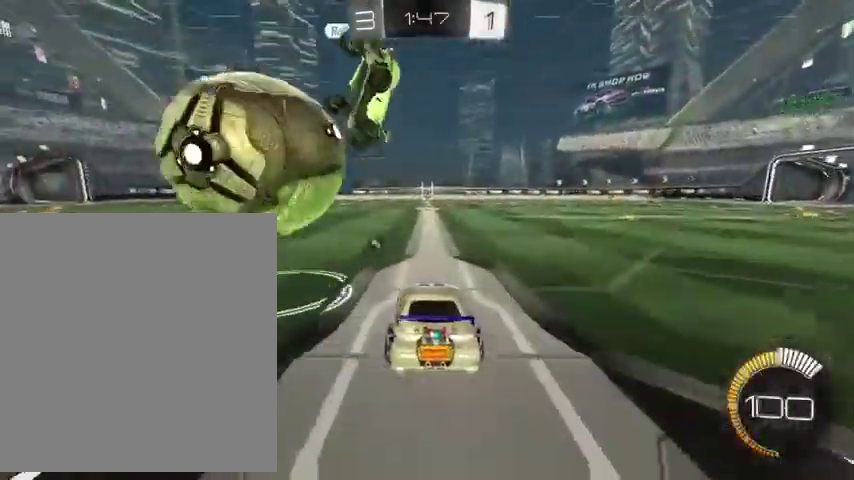
{"buttons": [], "left_stick": "down-left", "right_stick": "center", "events": [[333, "left_stick", "down-left"]]}
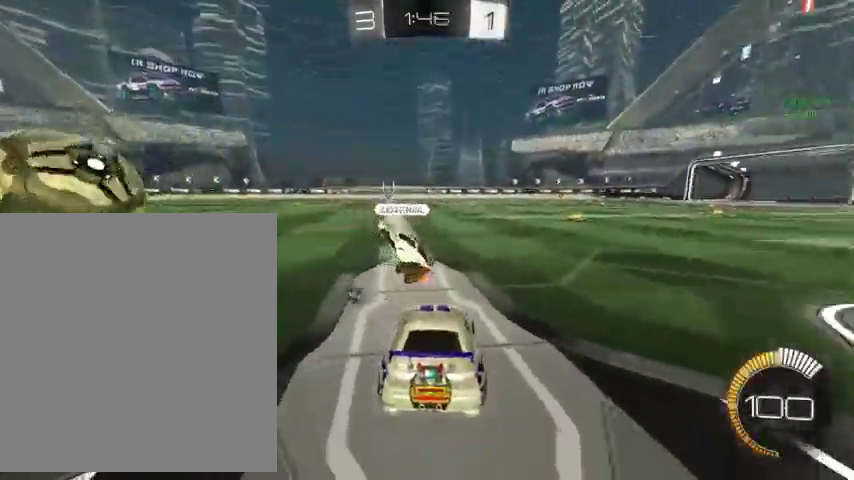
{"buttons": ["B"], "left_stick": "up-left", "right_stick": "center", "events": [[67, "left_stick", "down-right"], [267, "B", "down"], [267, "left_stick", "right"], [400, "left_stick", "up-left"]]}
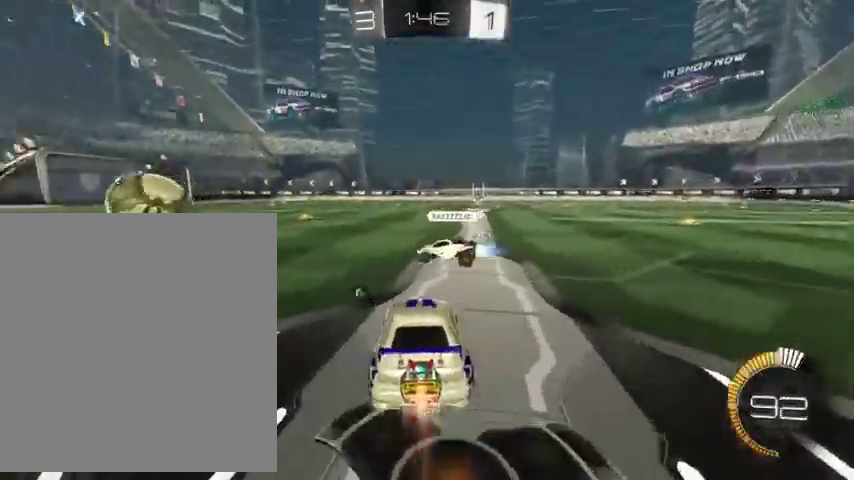
{"buttons": ["B"], "left_stick": "up-left", "right_stick": "center", "events": [[333, "left_stick", "up"], [467, "left_stick", "up-left"]]}
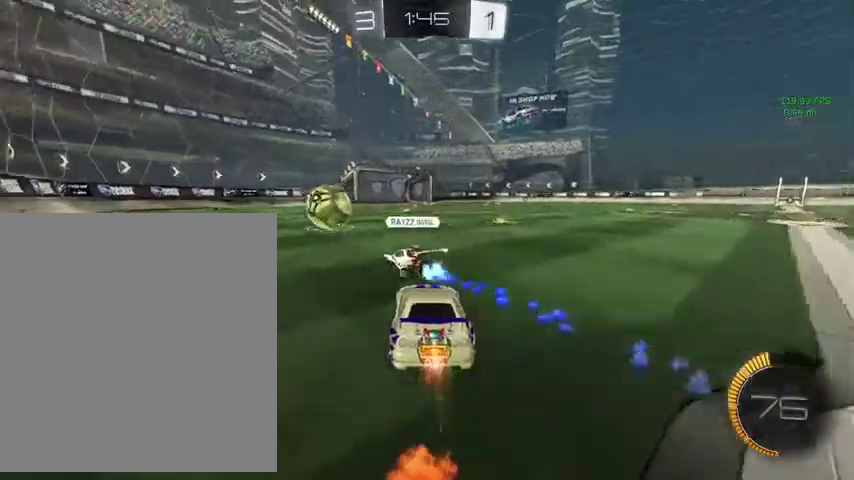
{"buttons": ["B"], "left_stick": "up", "right_stick": "center", "events": [[200, "left_stick", "up"]]}
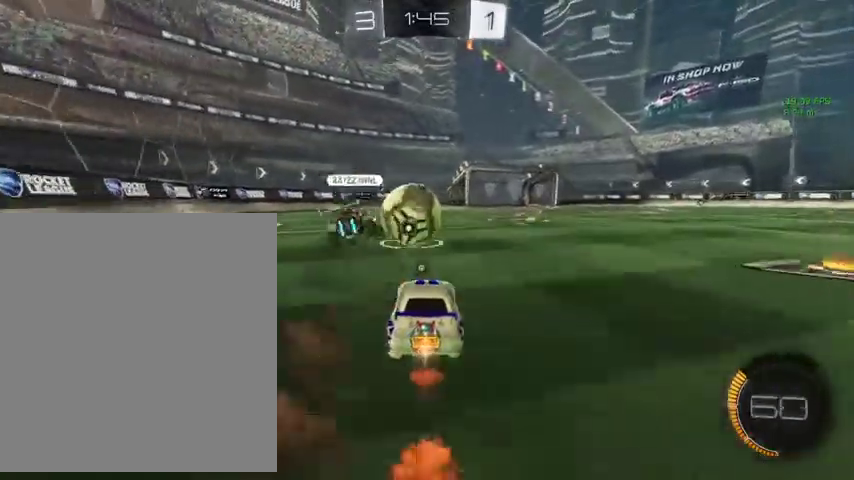
{"buttons": ["B"], "left_stick": "up", "right_stick": "center", "events": []}
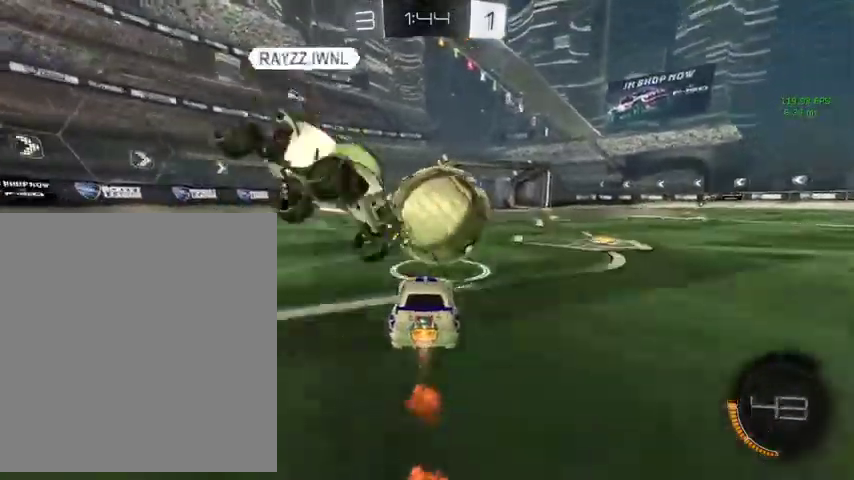
{"buttons": [], "left_stick": "up", "right_stick": "center", "events": [[400, "B", "up"]]}
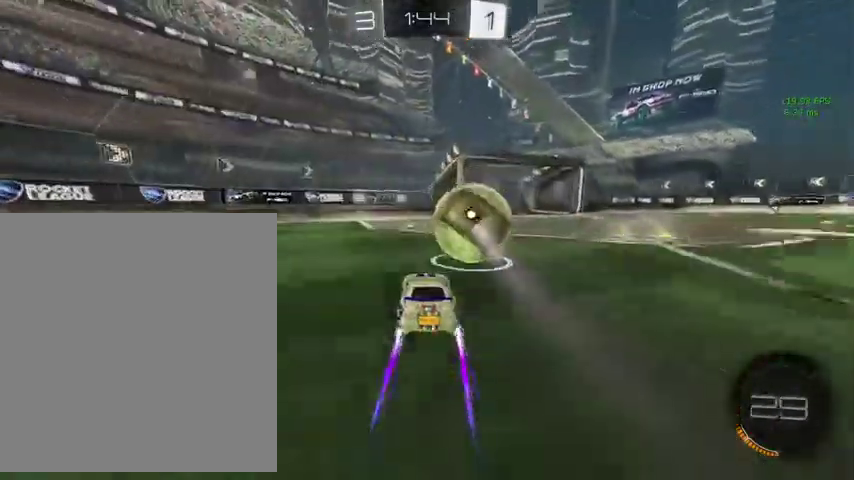
{"buttons": [], "left_stick": "up-left", "right_stick": "center", "events": [[67, "B", "down"], [333, "left_stick", "up-right"], [367, "B", "up"], [433, "left_stick", "up"], [500, "left_stick", "up-left"]]}